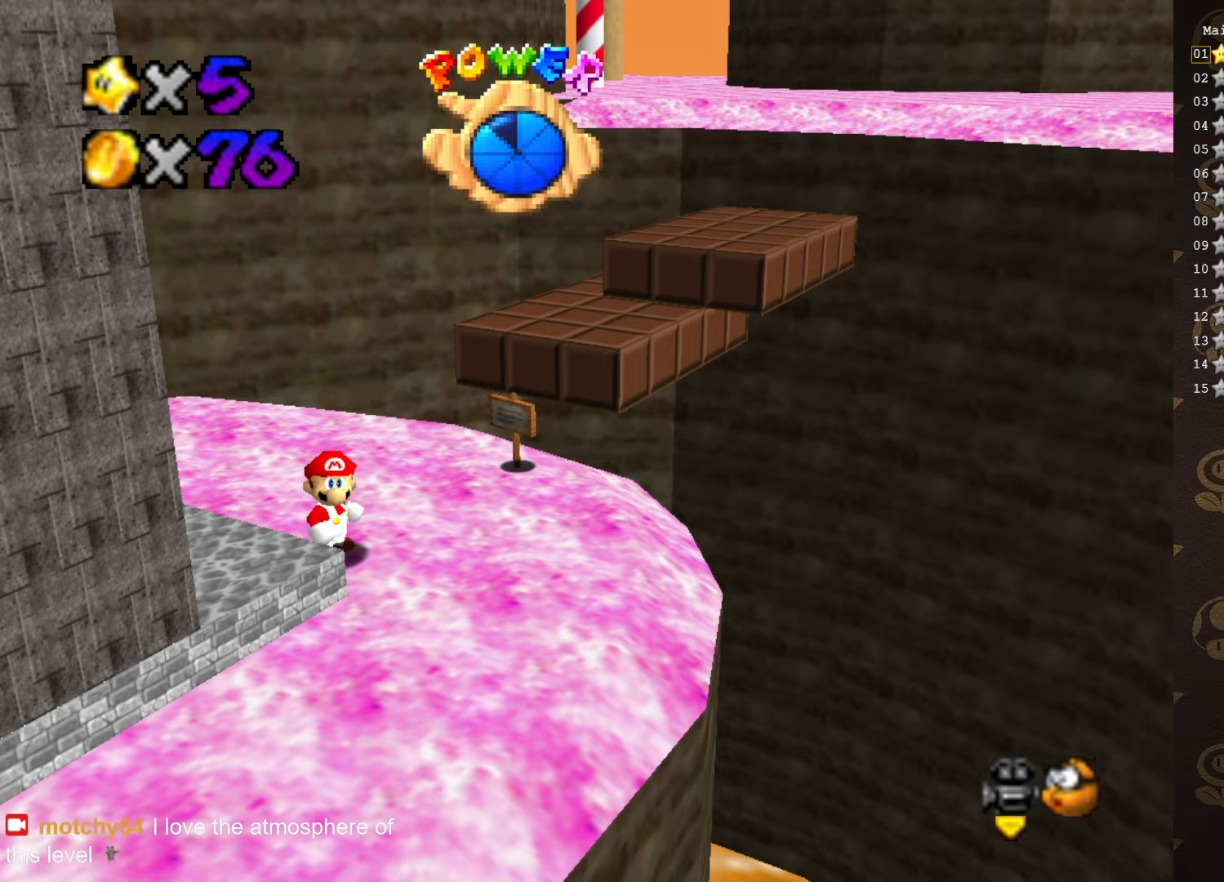
Gameplay with a controller (Nintendo layout); each line is a JSON object with the inputs held at the frame after it. "events" lists button and stick changes between this image and that frame as [ms after this image, input, new state], when the widget could be followed in between. Not read: L3 R3 Z.
{"buttons": [], "left_stick": "center", "events": [[167, "C_RIGHT", "down"], [283, "C_RIGHT", "up"], [333, "C_RIGHT", "down"], [433, "C_RIGHT", "up"]]}
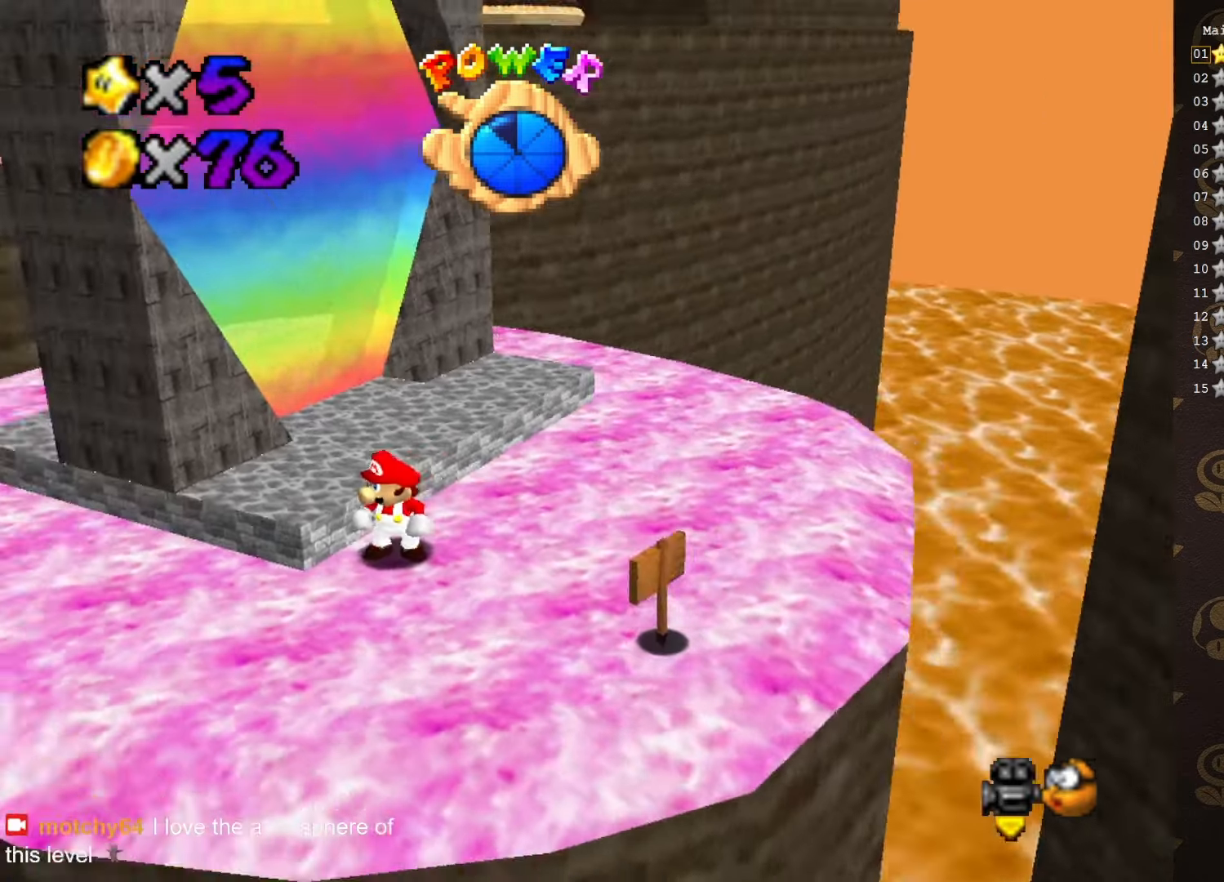
{"buttons": [], "left_stick": "left", "events": [[83, "C_RIGHT", "down"], [200, "C_RIGHT", "up"], [200, "left_stick", "left"]]}
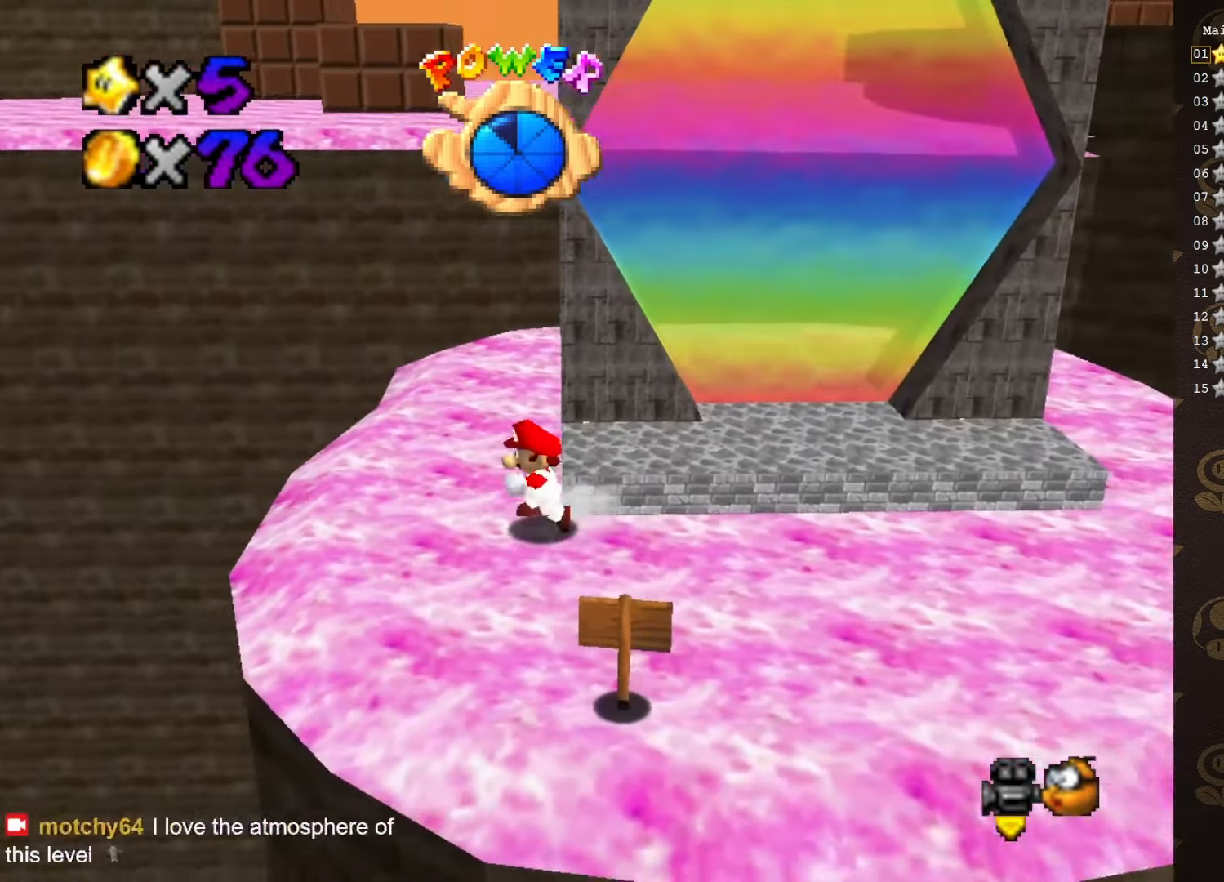
{"buttons": [], "left_stick": "up-left", "events": [[133, "C_LEFT", "down"], [250, "C_LEFT", "up"], [250, "left_stick", "up-left"]]}
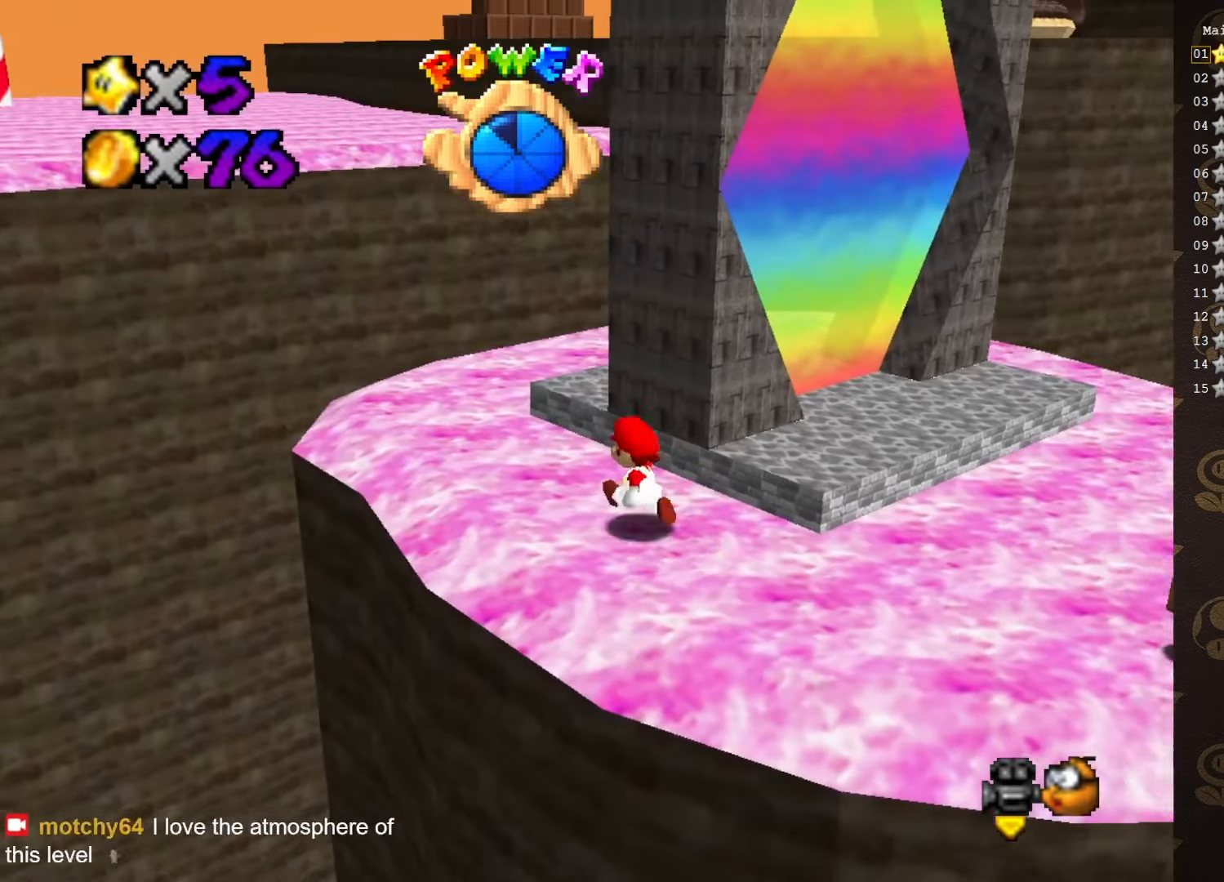
{"buttons": [], "left_stick": "center", "events": [[100, "C_LEFT", "down"], [250, "C_LEFT", "up"], [250, "left_stick", "center"], [350, "C_LEFT", "down"], [433, "C_LEFT", "up"]]}
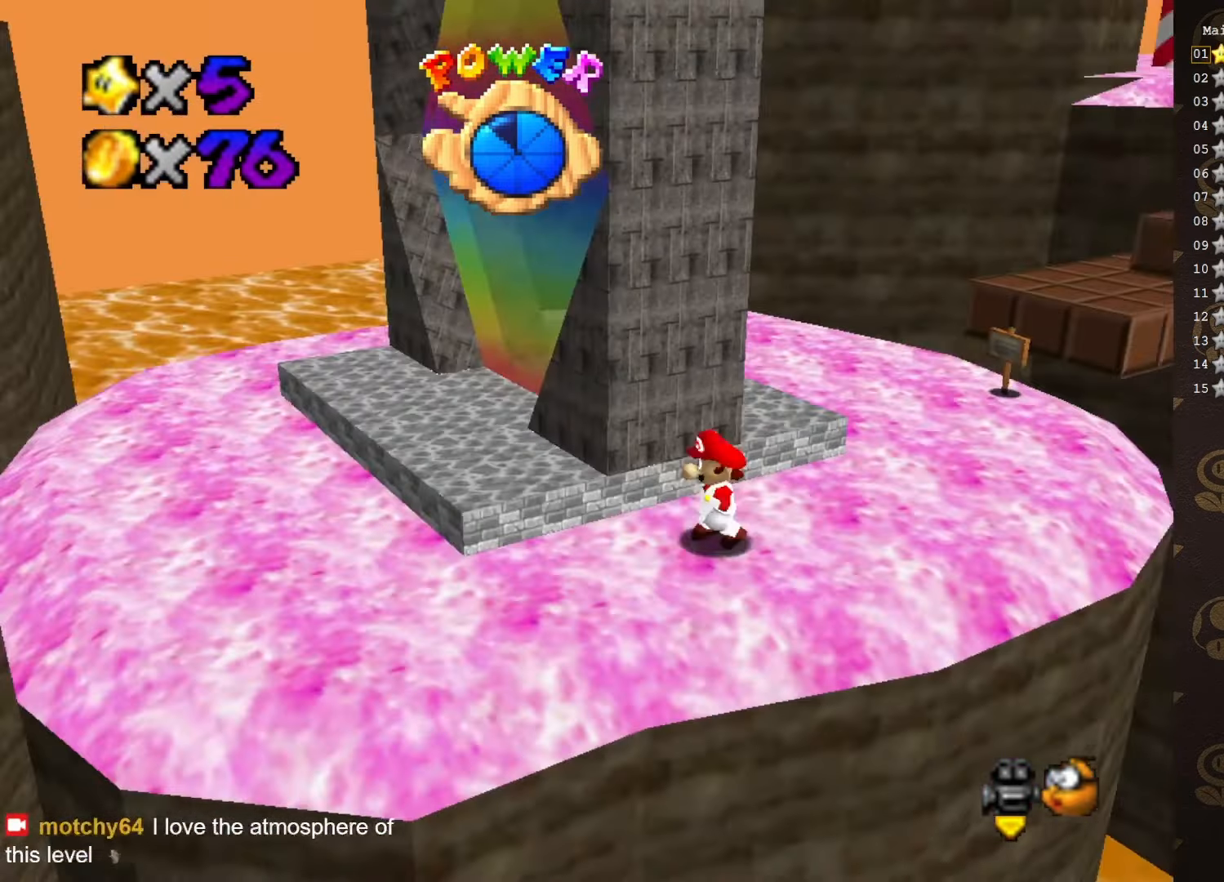
{"buttons": [], "left_stick": "up-right", "events": [[33, "left_stick", "up"], [350, "C_LEFT", "down"], [350, "left_stick", "up-right"], [416, "C_LEFT", "up"]]}
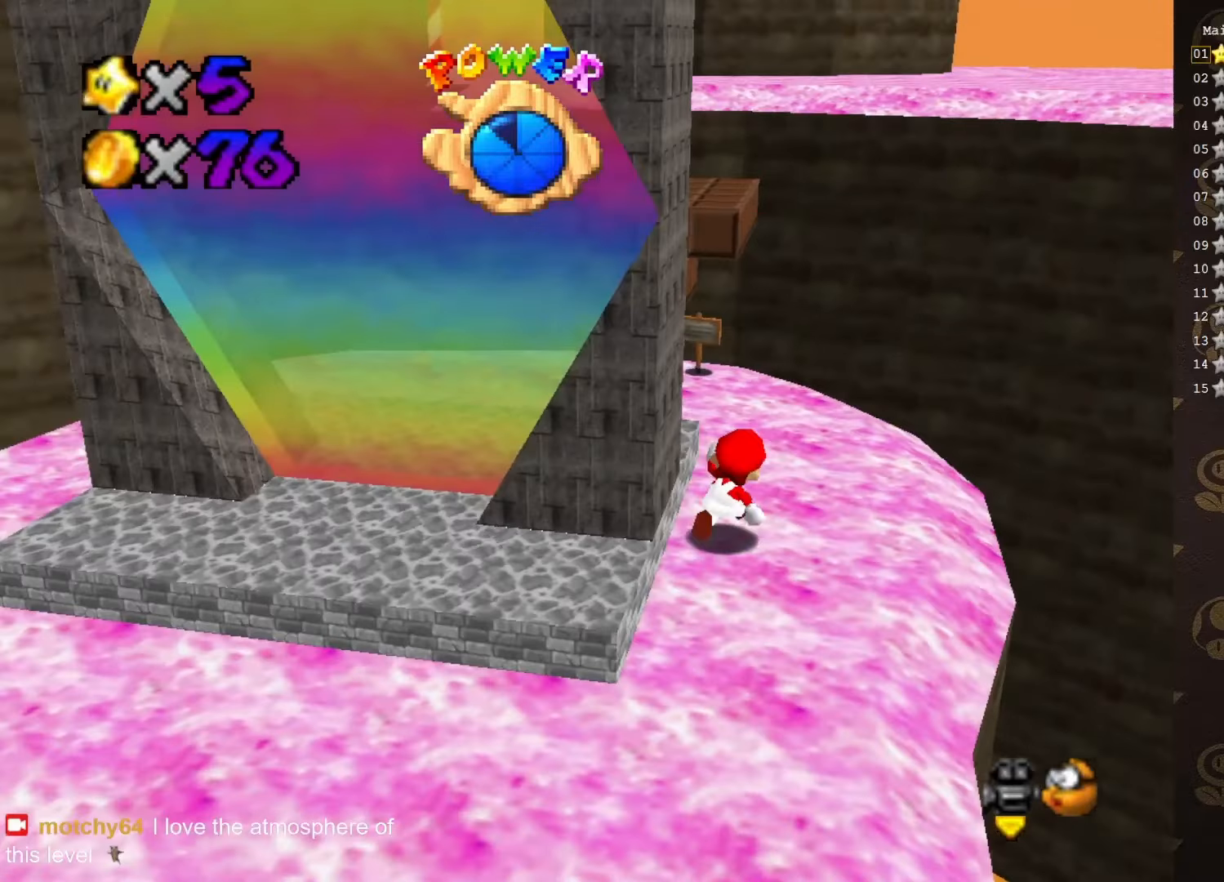
{"buttons": [], "left_stick": "up", "events": [[100, "C_UP", "down"], [200, "C_UP", "up"], [283, "left_stick", "up"], [383, "C_RIGHT", "down"], [466, "C_RIGHT", "up"]]}
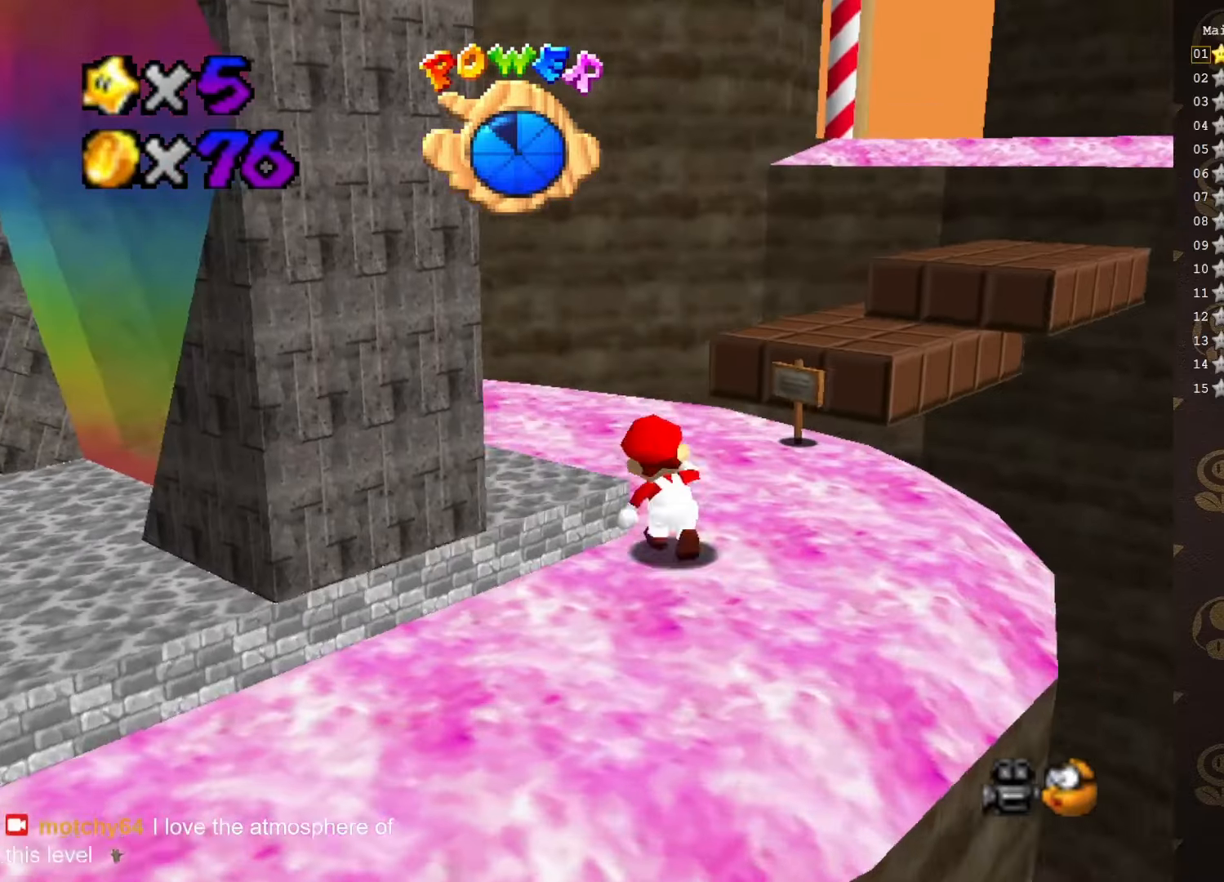
{"buttons": [], "left_stick": "right", "events": [[200, "left_stick", "center"], [266, "left_stick", "right"]]}
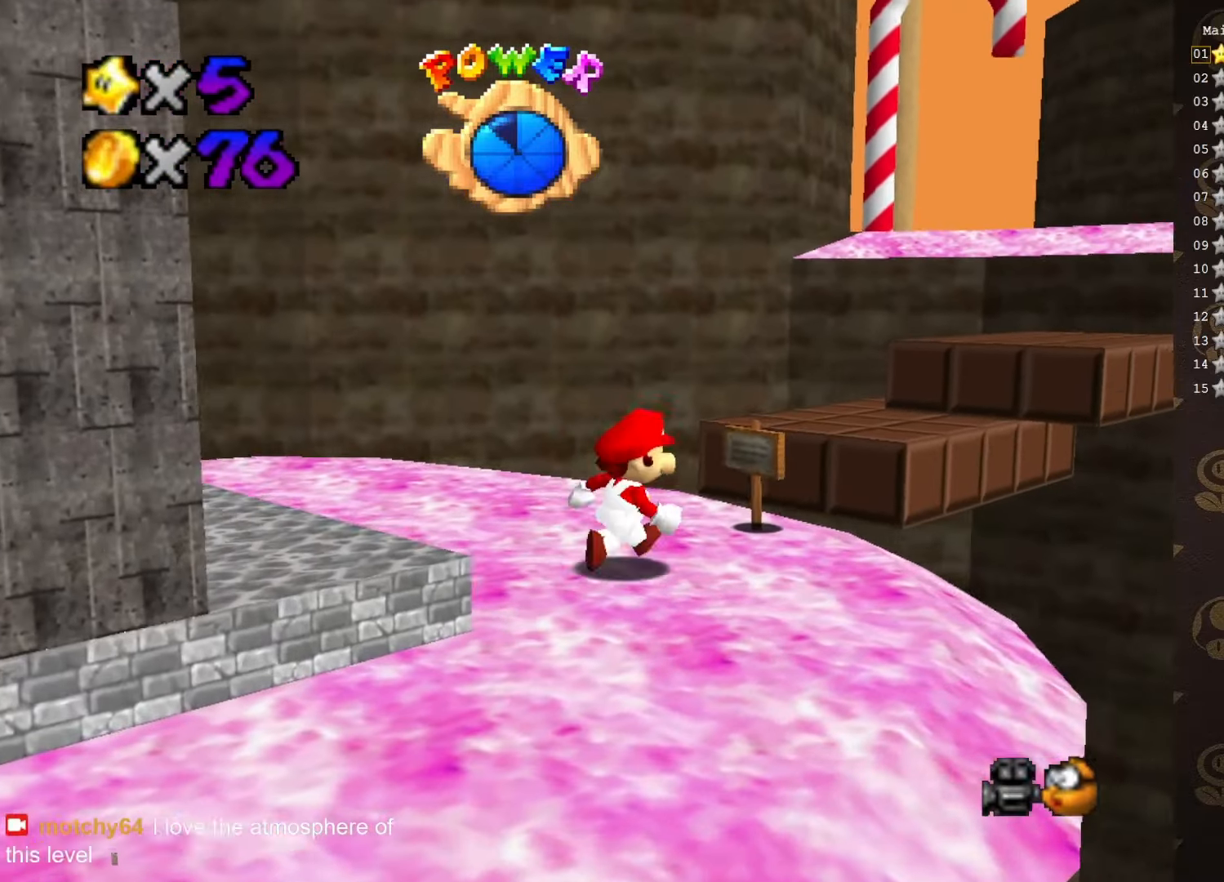
{"buttons": [], "left_stick": "up", "events": [[16, "left_stick", "up-right"], [433, "left_stick", "up"]]}
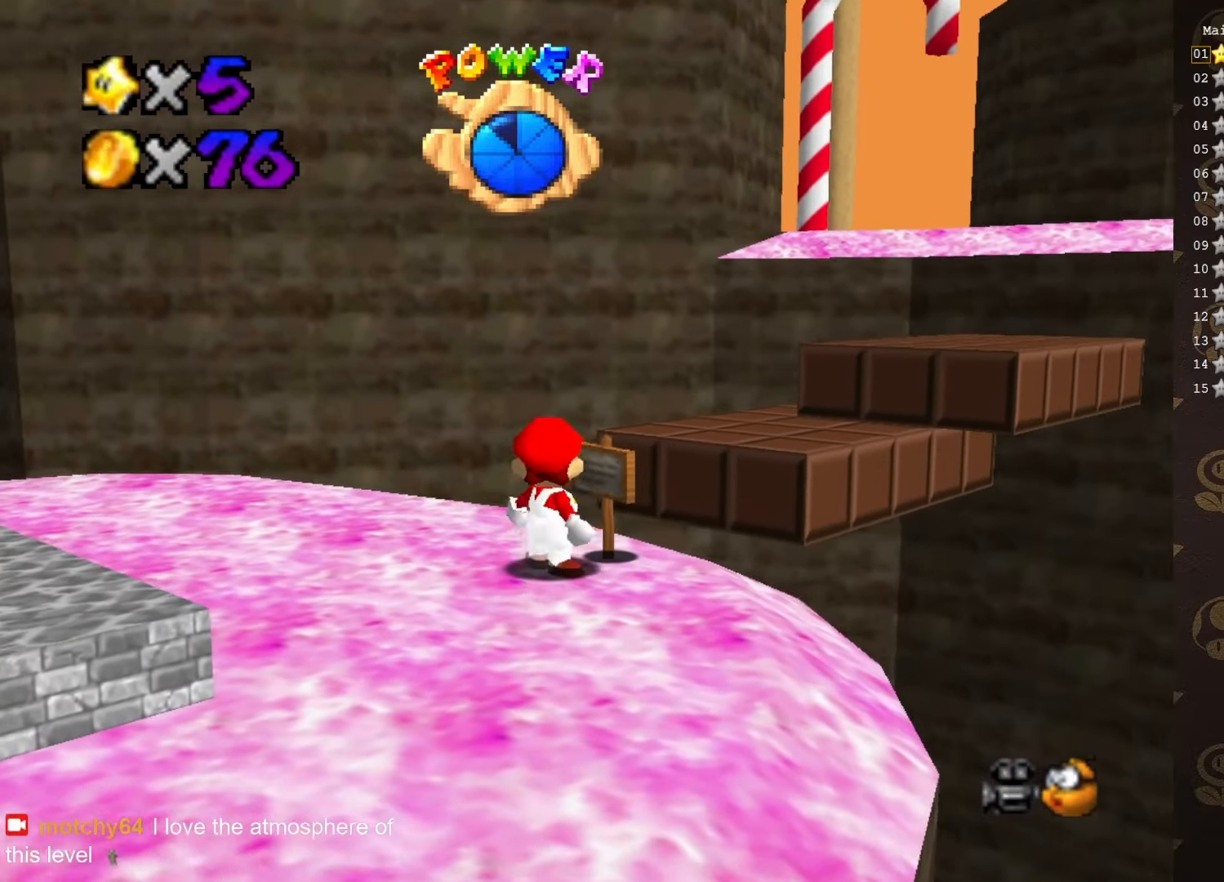
{"buttons": [], "left_stick": "center", "events": [[133, "B", "down"], [133, "left_stick", "center"], [200, "B", "up"]]}
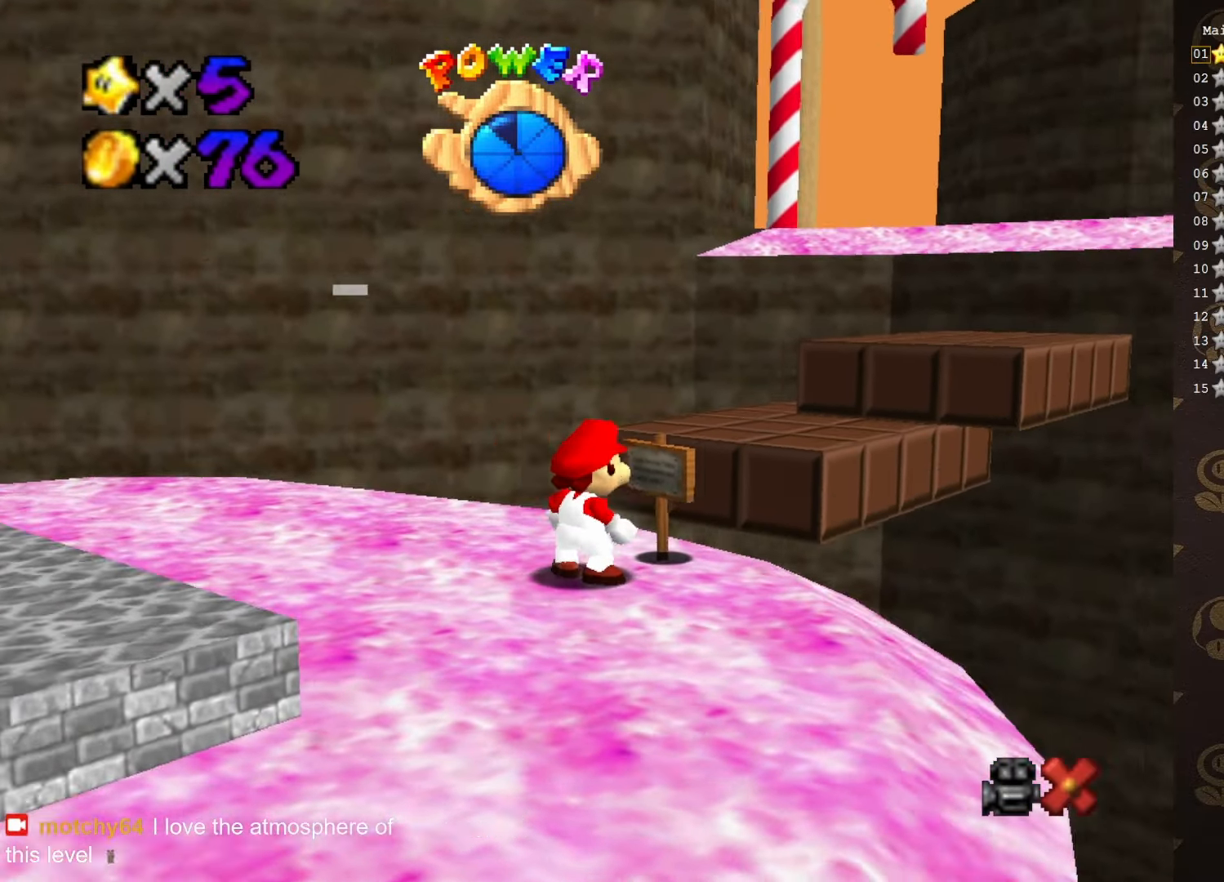
{"buttons": [], "left_stick": "center", "events": []}
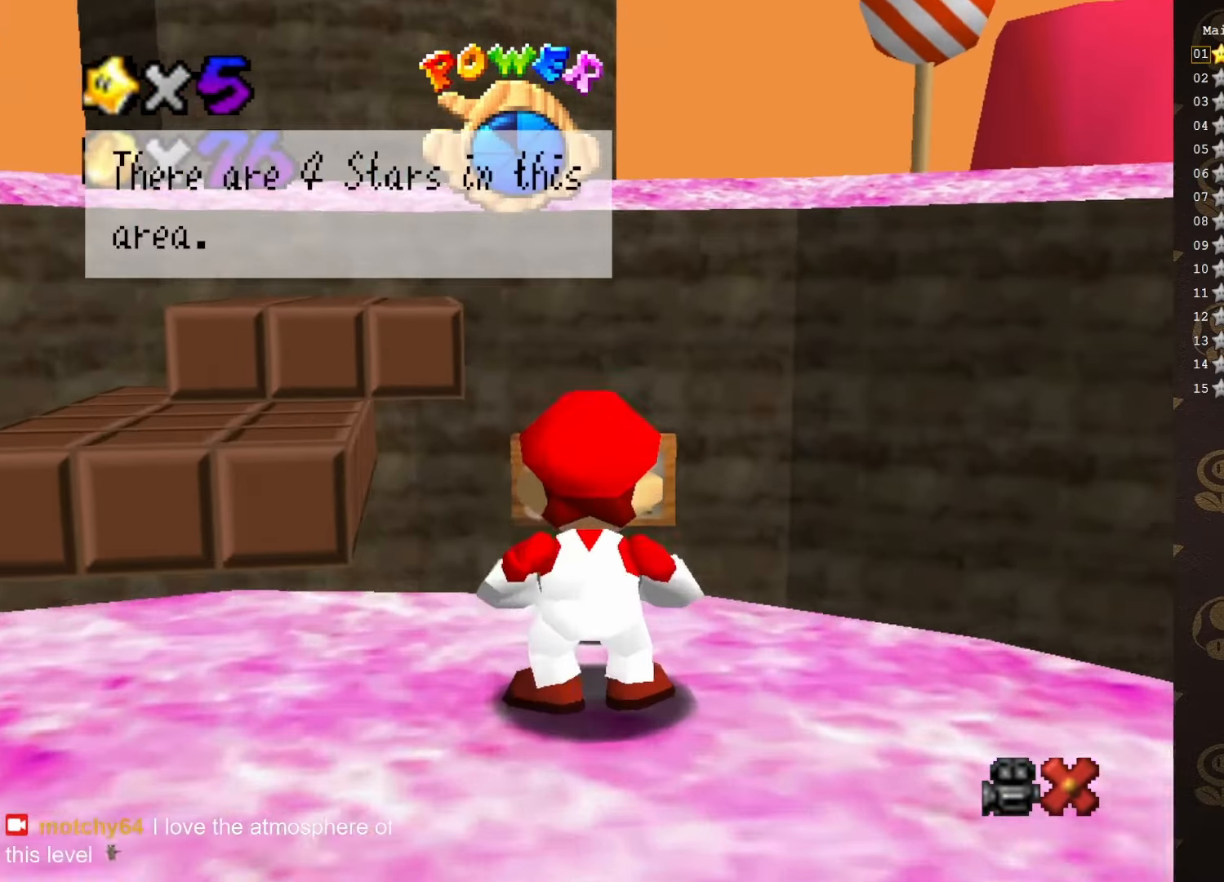
{"buttons": [], "left_stick": "center", "events": []}
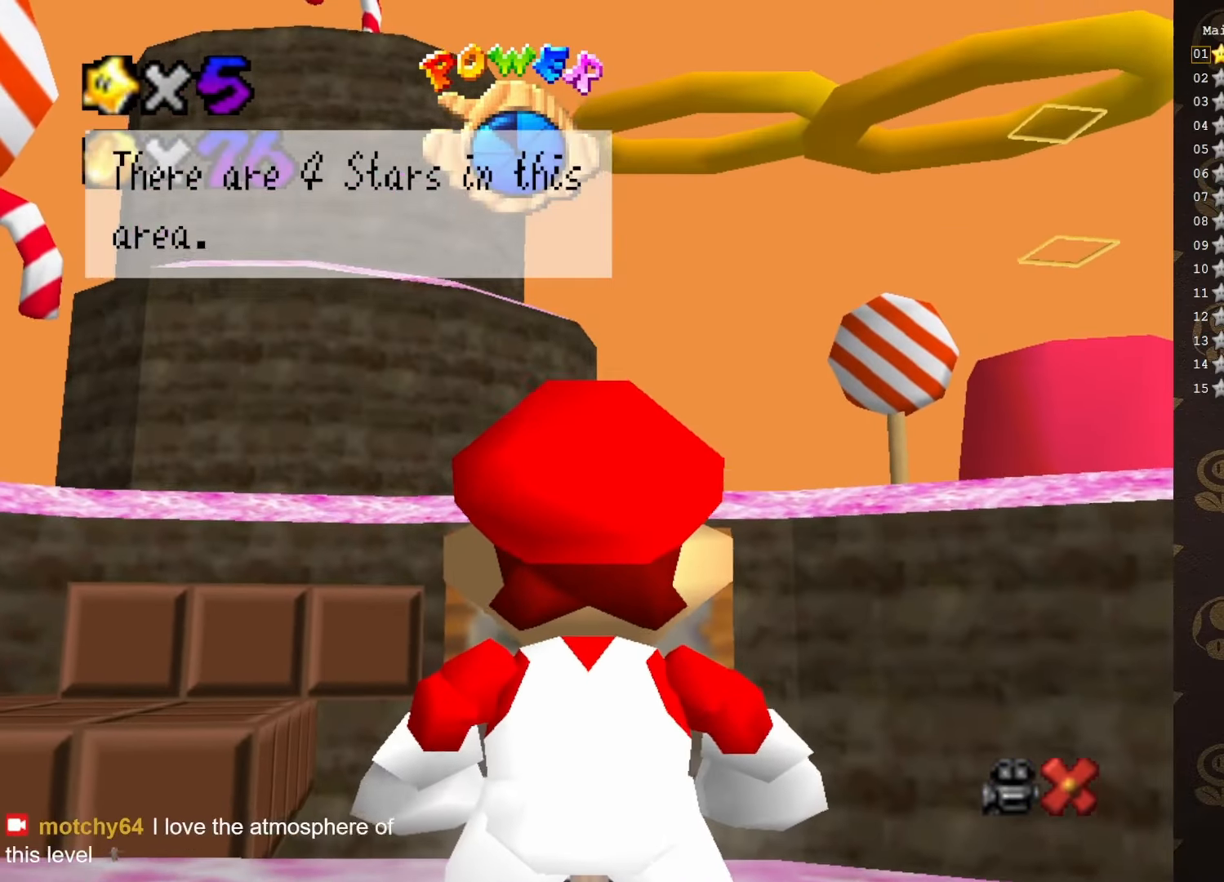
{"buttons": [], "left_stick": "center", "events": [[116, "A", "down"], [233, "A", "up"]]}
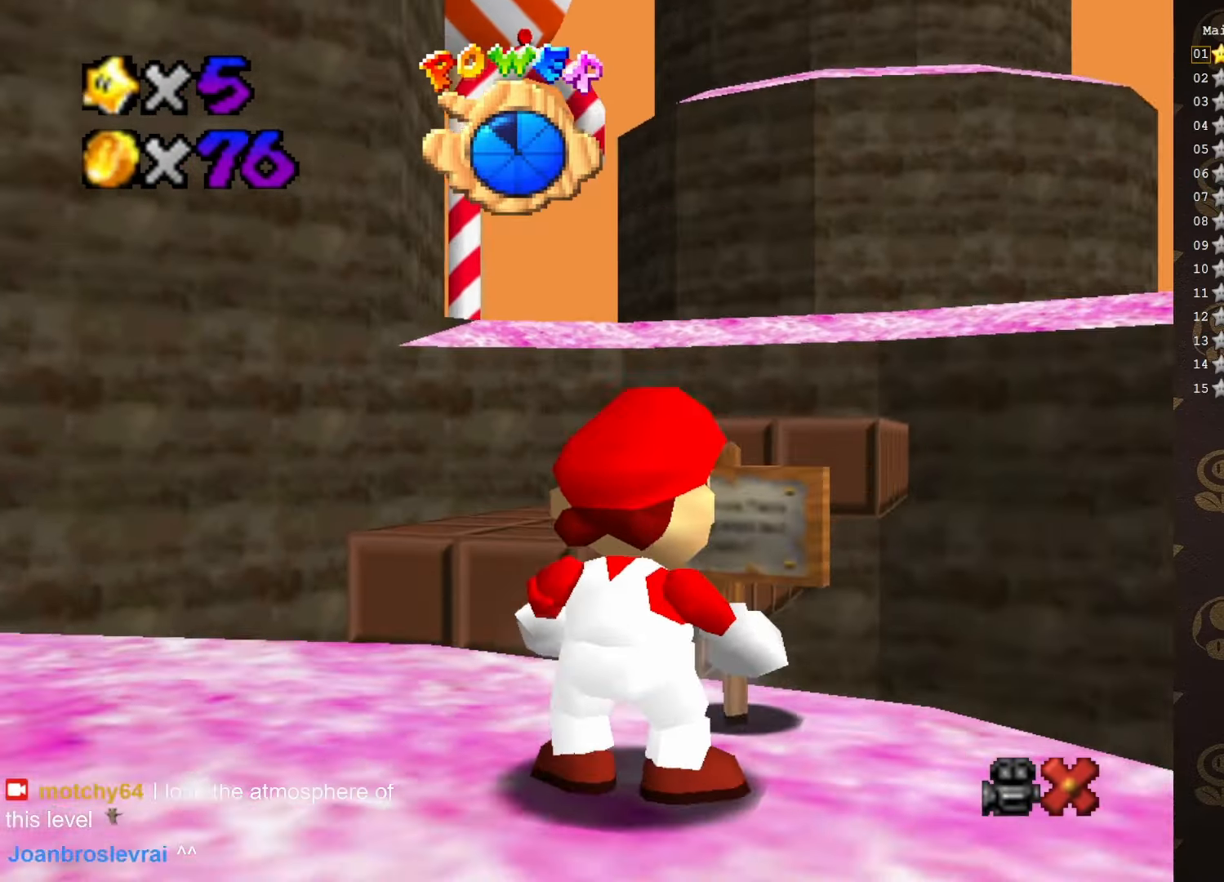
{"buttons": ["C_DOWN"], "left_stick": "left", "events": [[116, "C_DOWN", "down"], [166, "C_DOWN", "up"], [466, "C_DOWN", "down"], [483, "left_stick", "left"]]}
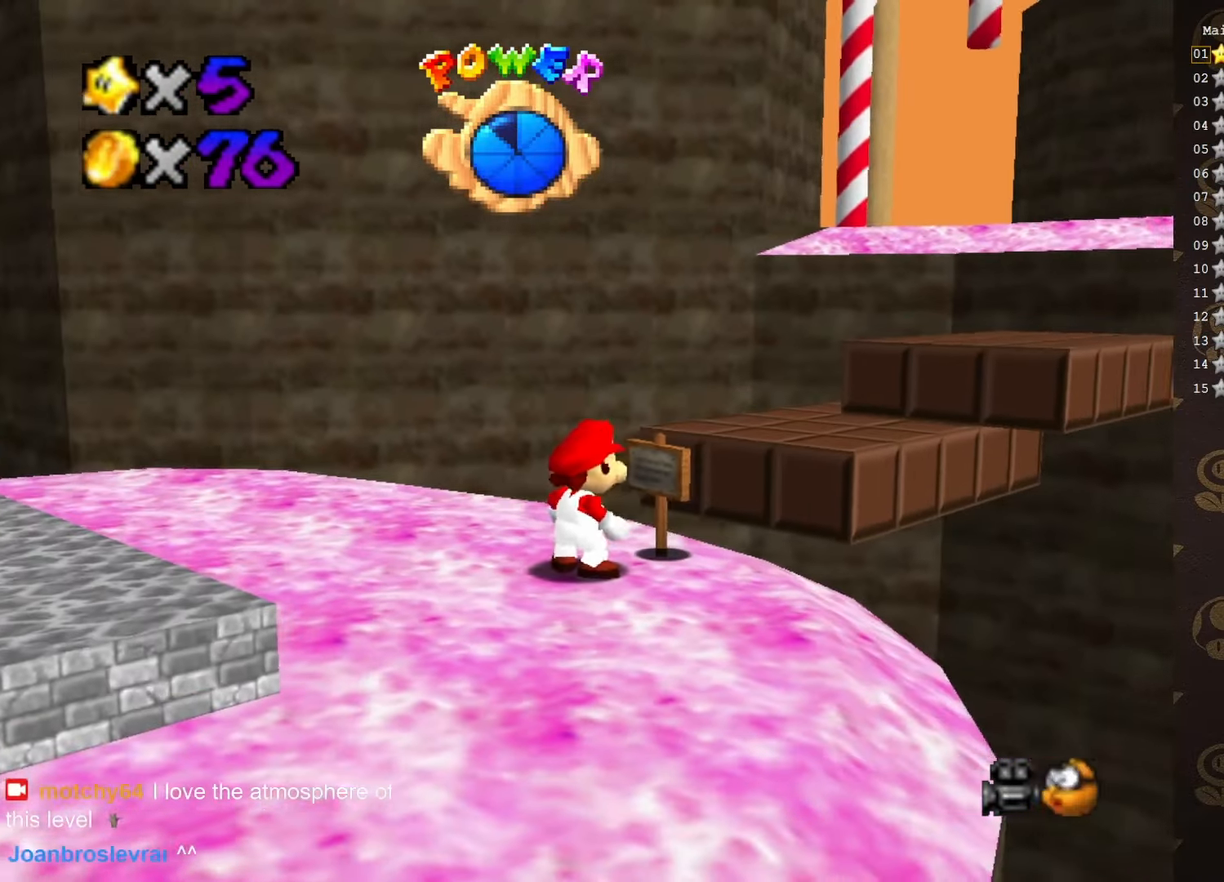
{"buttons": [], "left_stick": "down-left", "events": [[50, "C_DOWN", "up"], [150, "C_LEFT", "down"], [216, "C_LEFT", "up"], [300, "left_stick", "down-left"], [400, "C_LEFT", "down"], [483, "C_LEFT", "up"]]}
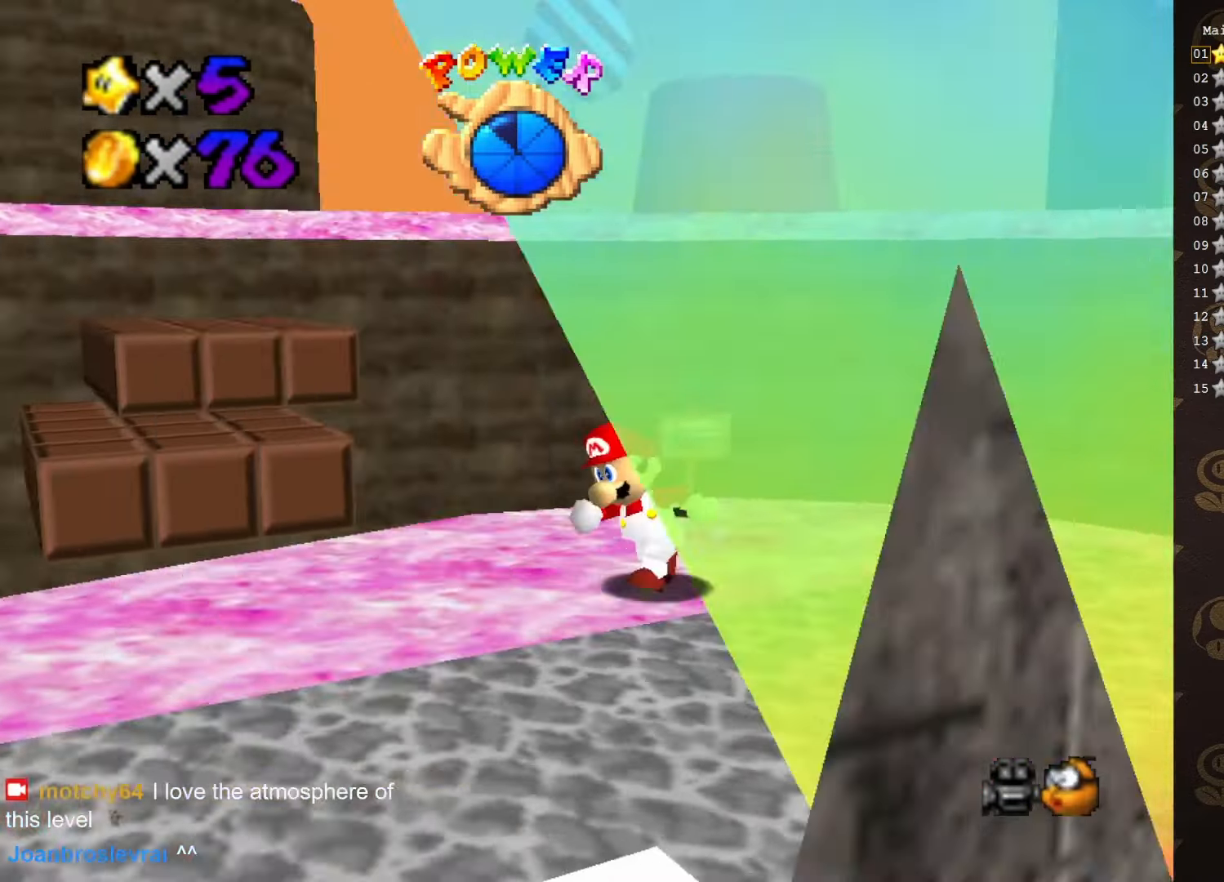
{"buttons": ["A"], "left_stick": "up-left", "events": [[83, "left_stick", "left"], [183, "C_DOWN", "down"], [233, "C_DOWN", "up"], [266, "left_stick", "up-left"], [433, "A", "down"]]}
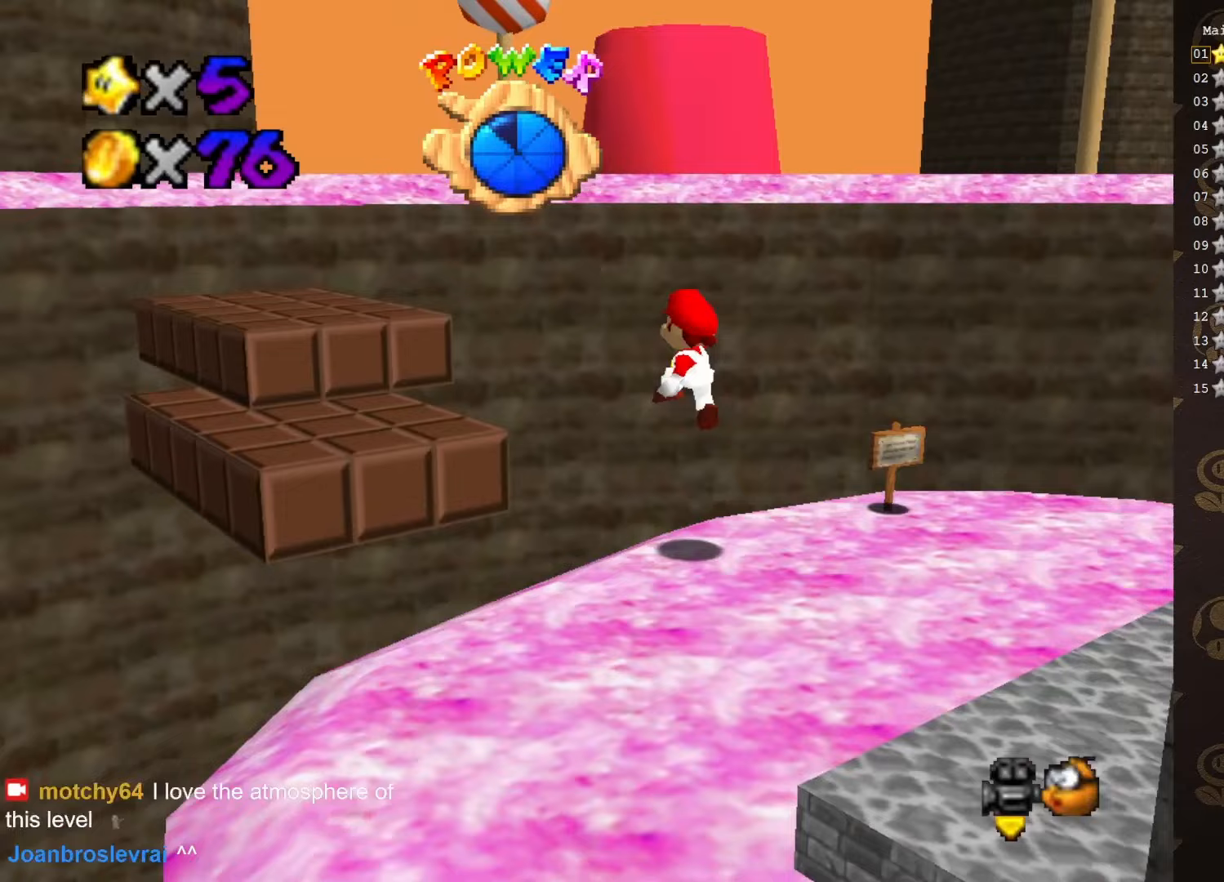
{"buttons": ["A"], "left_stick": "up-left", "events": []}
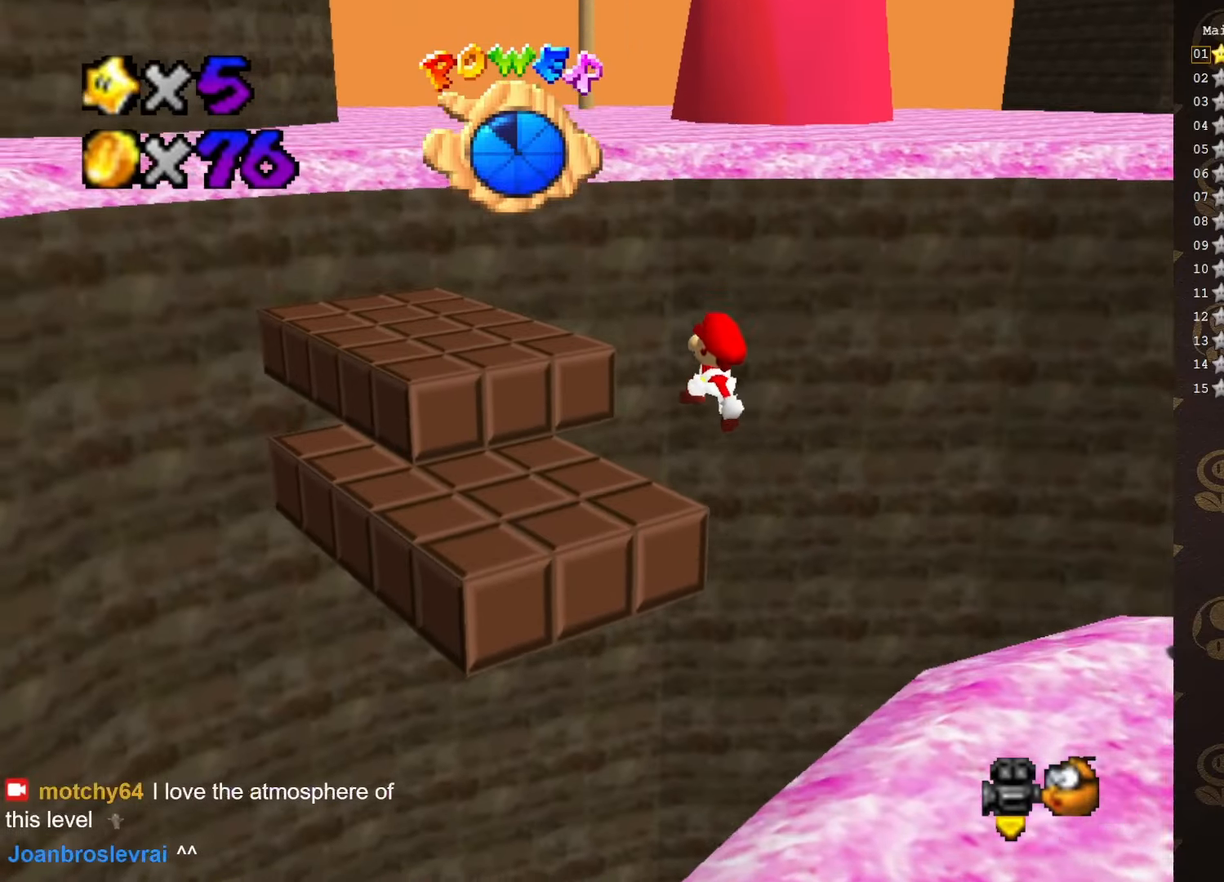
{"buttons": ["A"], "left_stick": "up-left", "events": [[50, "A", "up"], [400, "A", "down"]]}
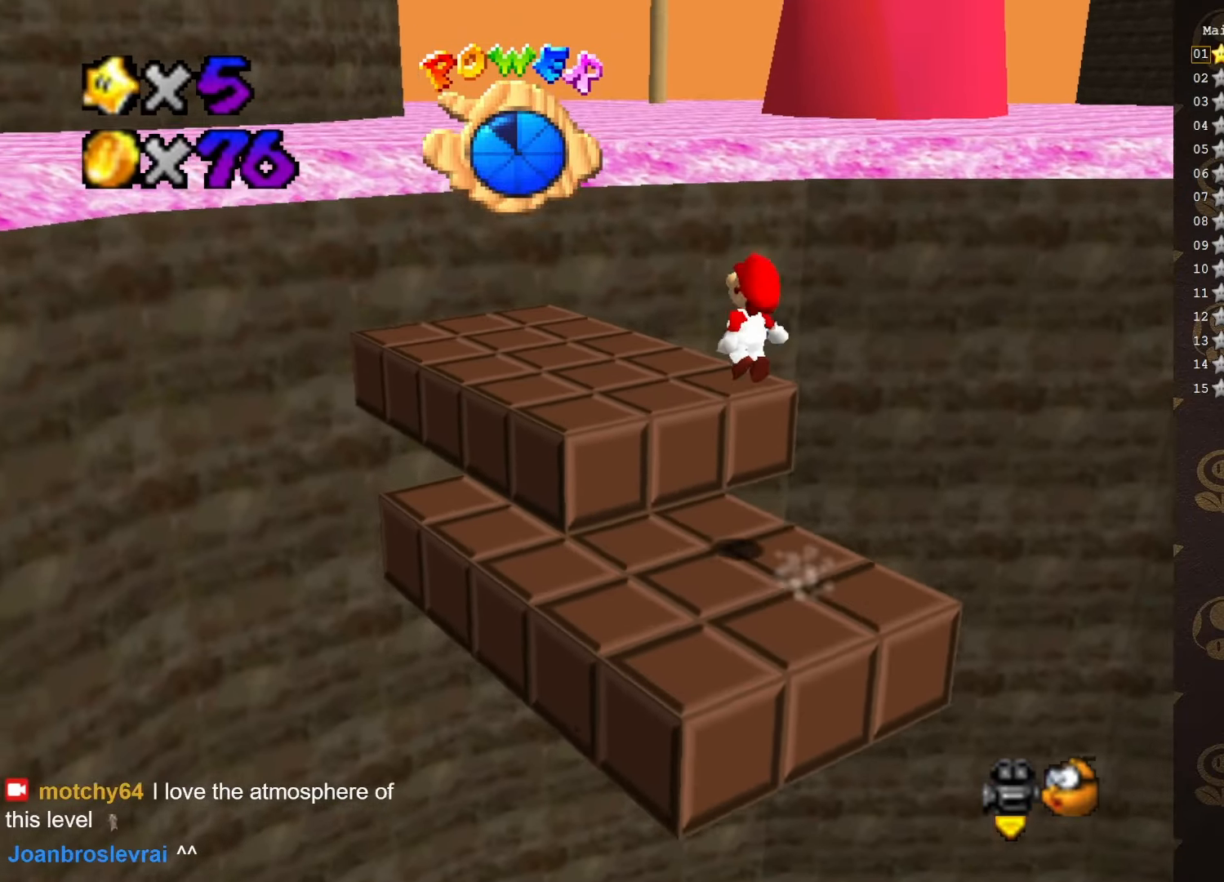
{"buttons": [], "left_stick": "up", "events": [[83, "A", "up"], [150, "left_stick", "up"], [217, "C_RIGHT", "down"], [300, "C_RIGHT", "up"]]}
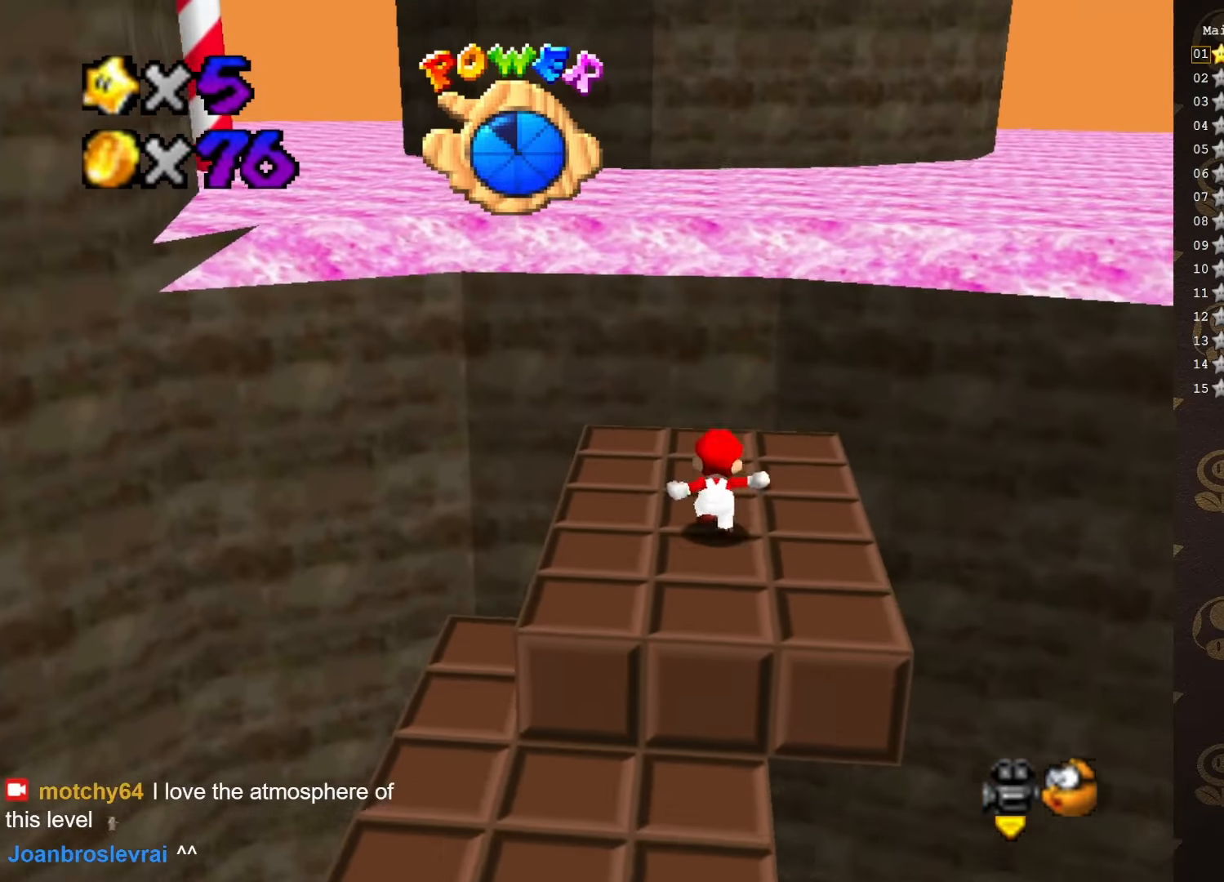
{"buttons": [], "left_stick": "up", "events": [[117, "A", "down"], [267, "B", "down"], [300, "A", "up"], [400, "B", "up"]]}
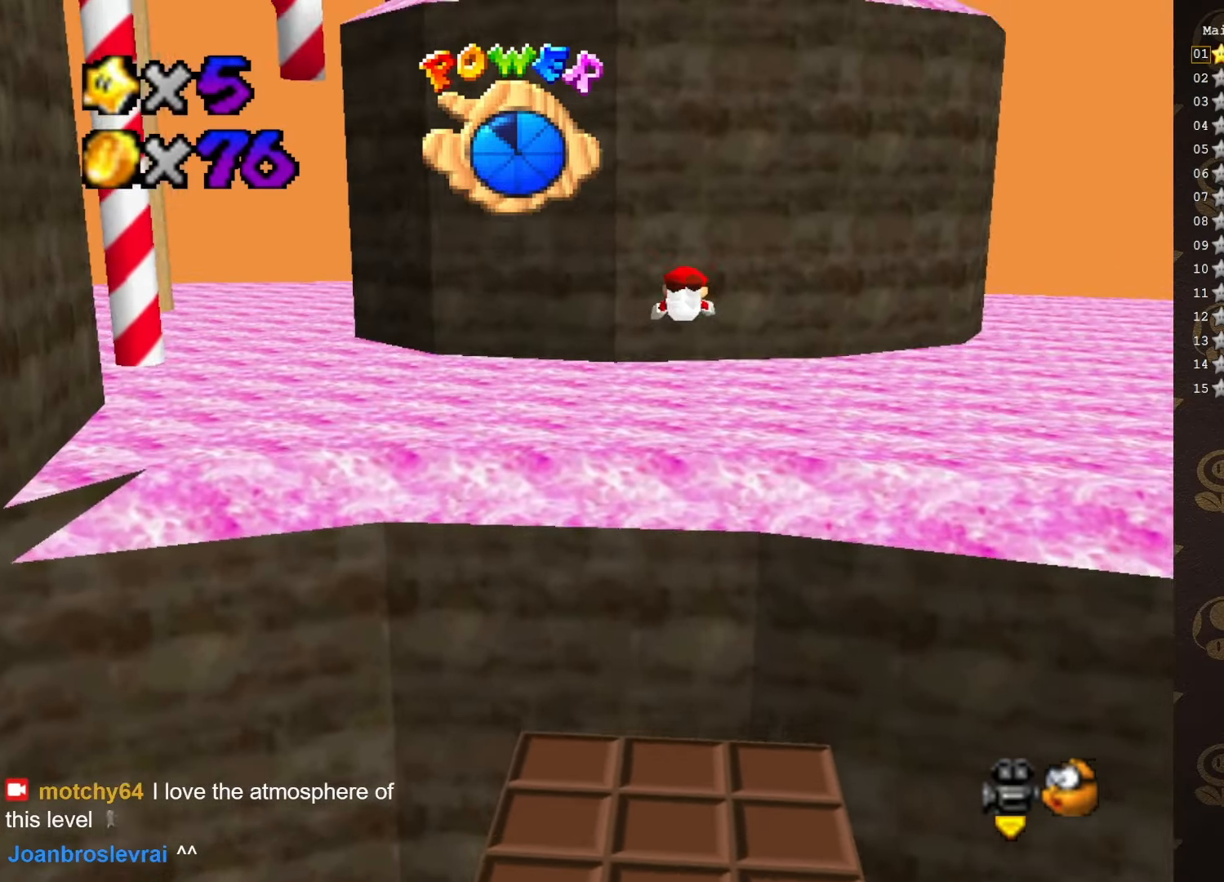
{"buttons": [], "left_stick": "up-left", "events": [[33, "left_stick", "up-left"], [50, "C_RIGHT", "down"], [150, "C_RIGHT", "up"], [167, "C_RIGHT", "down"], [267, "C_RIGHT", "up"]]}
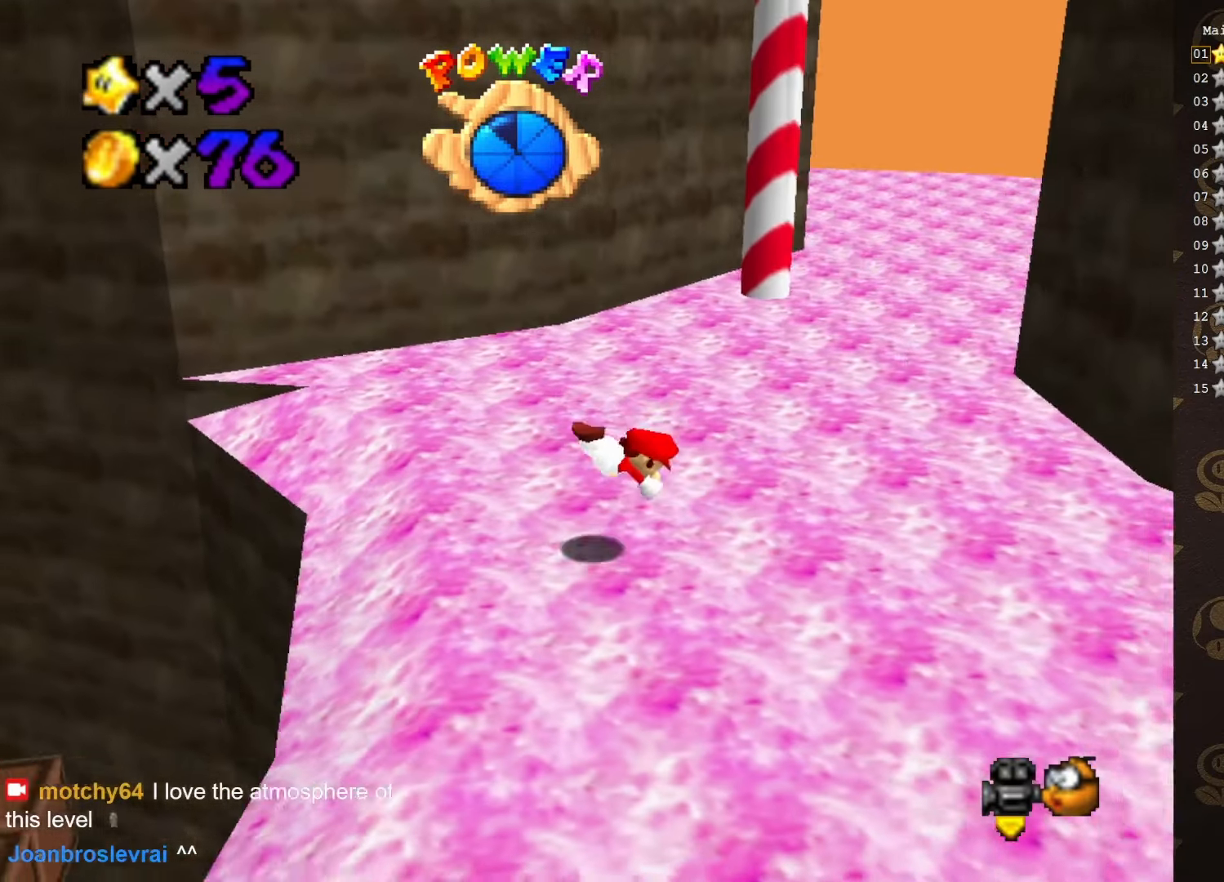
{"buttons": [], "left_stick": "right", "events": [[150, "A", "down"], [167, "left_stick", "up-right"], [250, "A", "up"], [283, "left_stick", "right"]]}
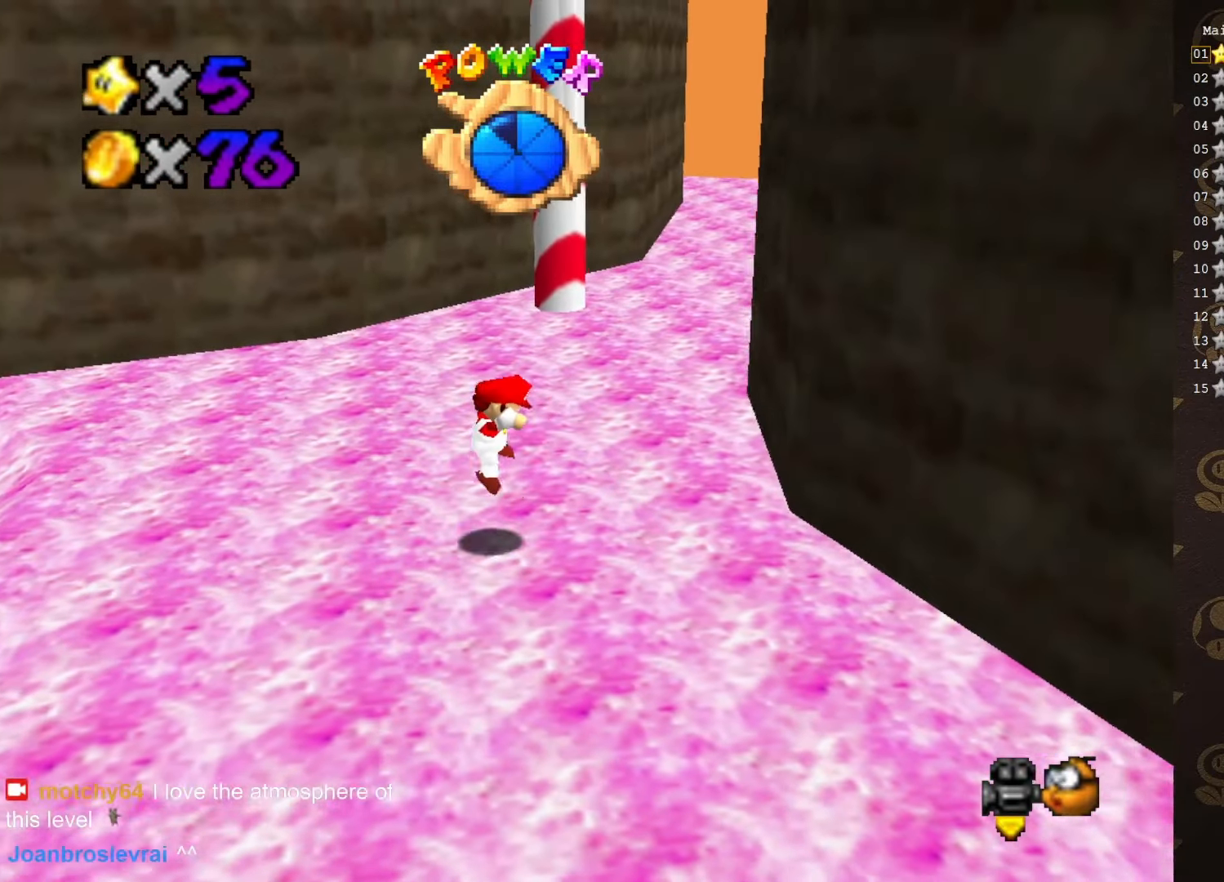
{"buttons": [], "left_stick": "up", "events": [[117, "left_stick", "up-right"], [400, "left_stick", "center"], [467, "left_stick", "up"]]}
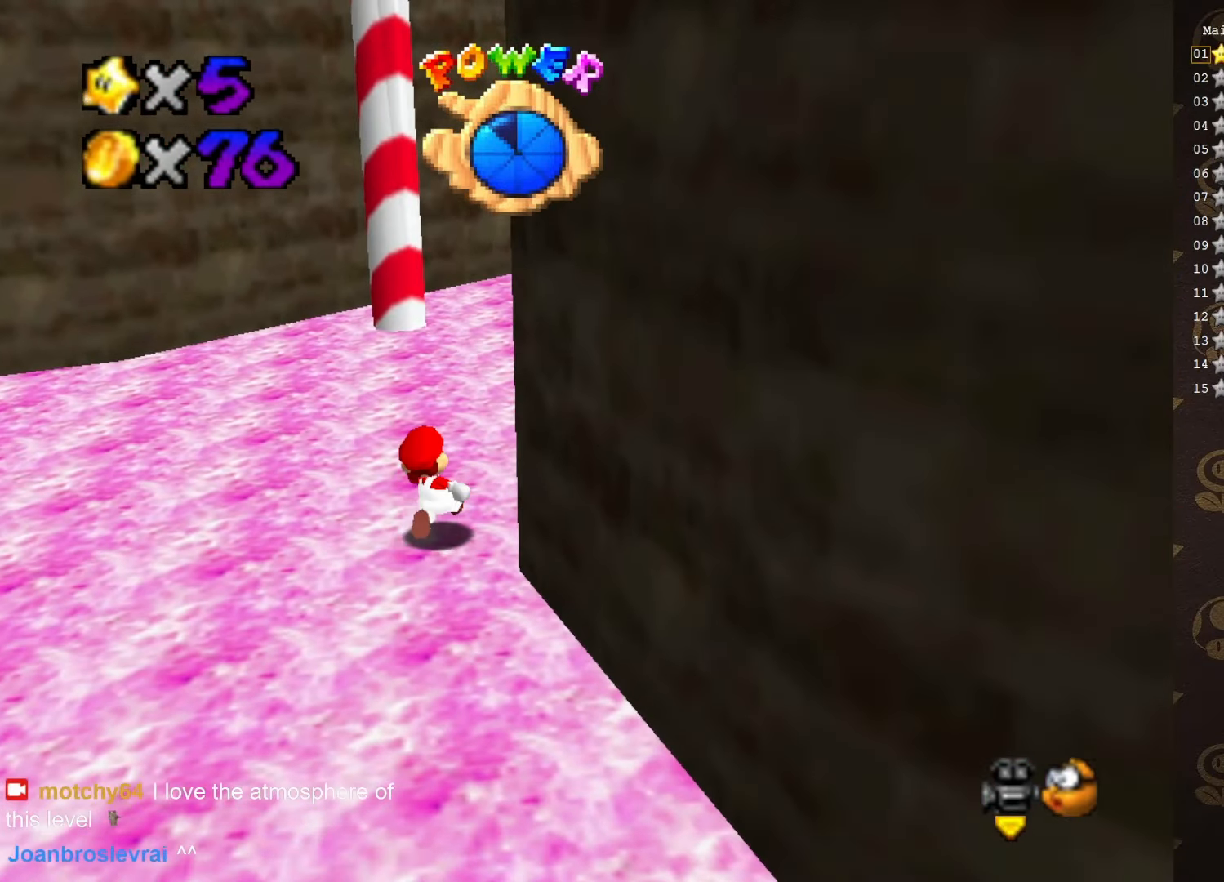
{"buttons": [], "left_stick": "up", "events": [[17, "left_stick", "up-left"], [200, "A", "down"], [200, "B", "down"], [283, "left_stick", "up"], [317, "A", "up"], [317, "B", "up"]]}
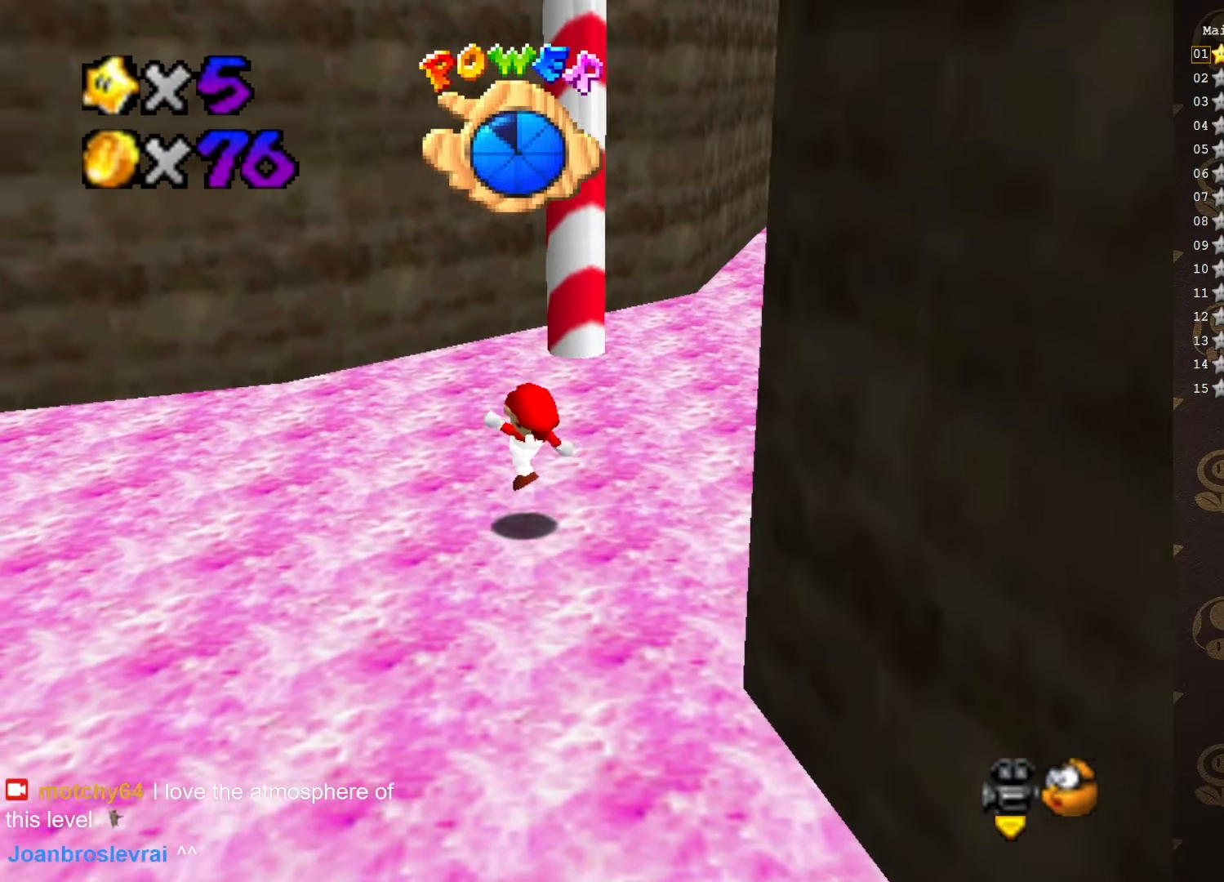
{"buttons": [], "left_stick": "up", "events": [[100, "A", "down"], [183, "A", "up"], [250, "left_stick", "up-left"], [433, "left_stick", "up"]]}
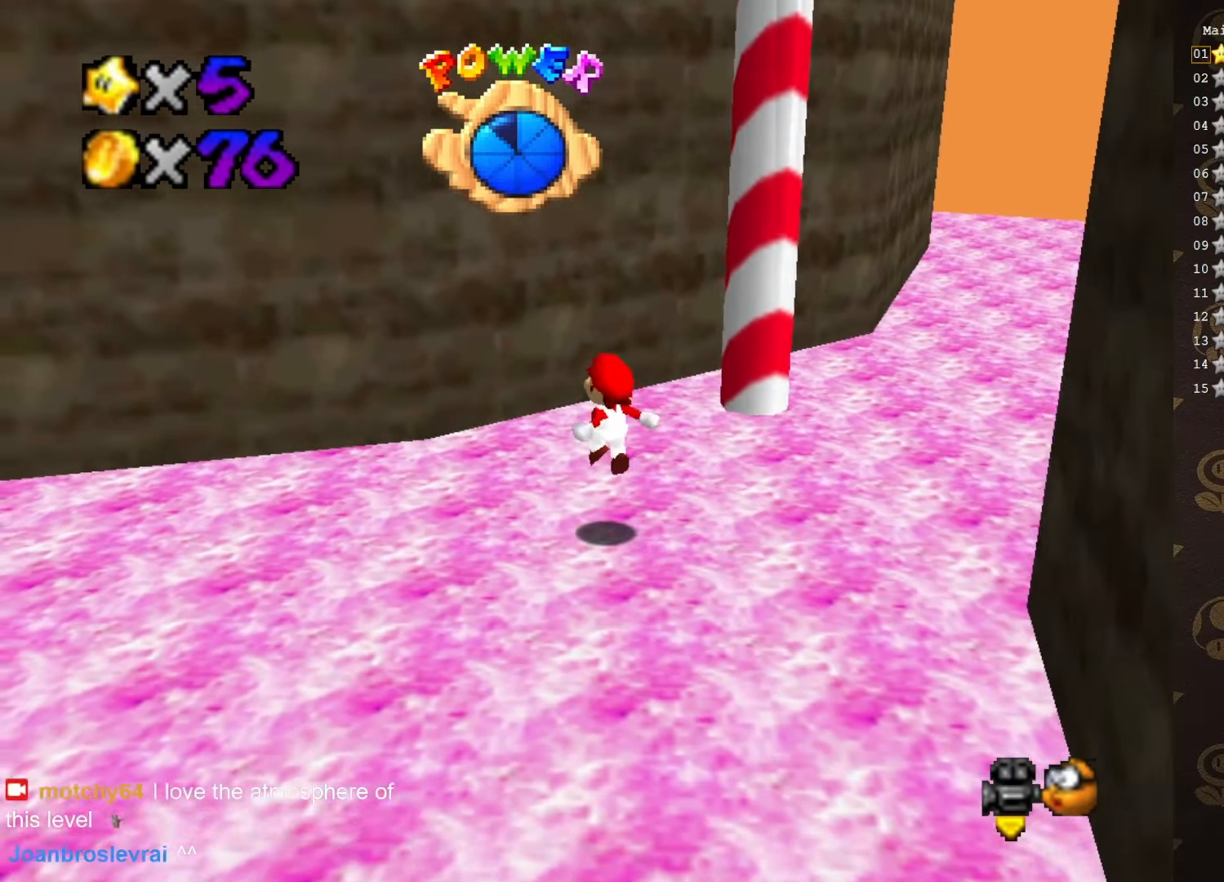
{"buttons": ["C_LEFT"], "left_stick": "up-left", "events": [[67, "left_stick", "up-right"], [200, "A", "down"], [300, "A", "up"], [317, "C_LEFT", "down"], [450, "left_stick", "up-left"]]}
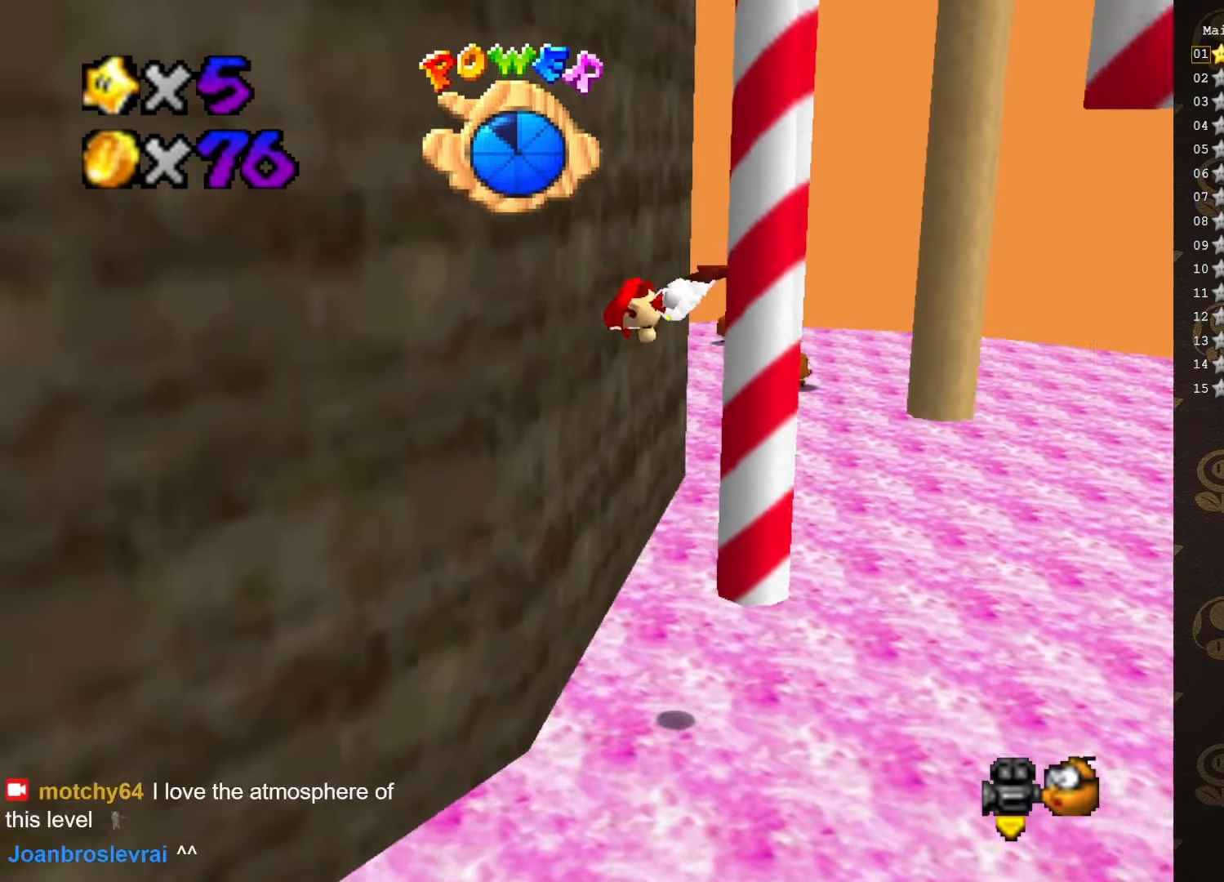
{"buttons": ["A"], "left_stick": "right", "events": [[100, "C_LEFT", "up"], [217, "left_stick", "down-left"], [250, "A", "down"], [283, "left_stick", "down-right"], [350, "left_stick", "right"]]}
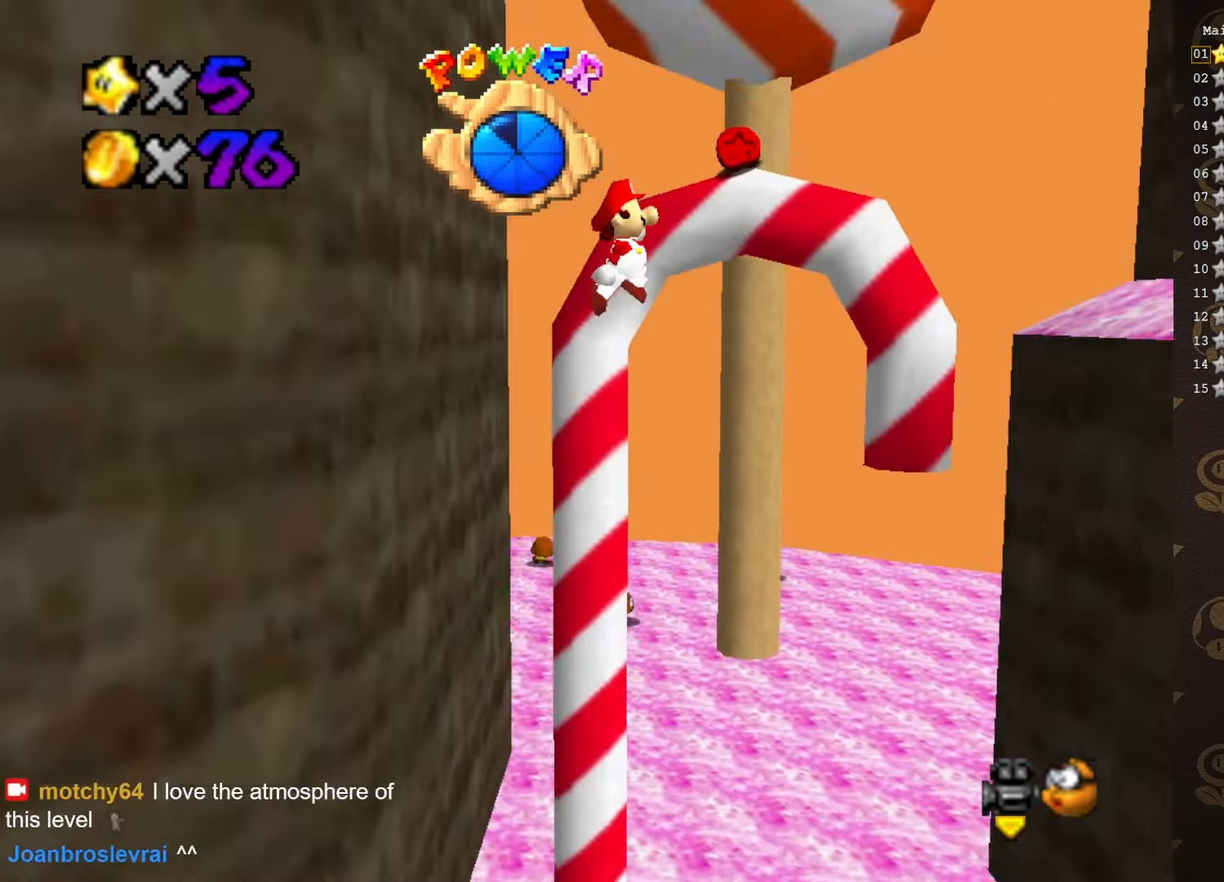
{"buttons": [], "left_stick": "up-right", "events": [[316, "A", "up"], [366, "left_stick", "up-right"]]}
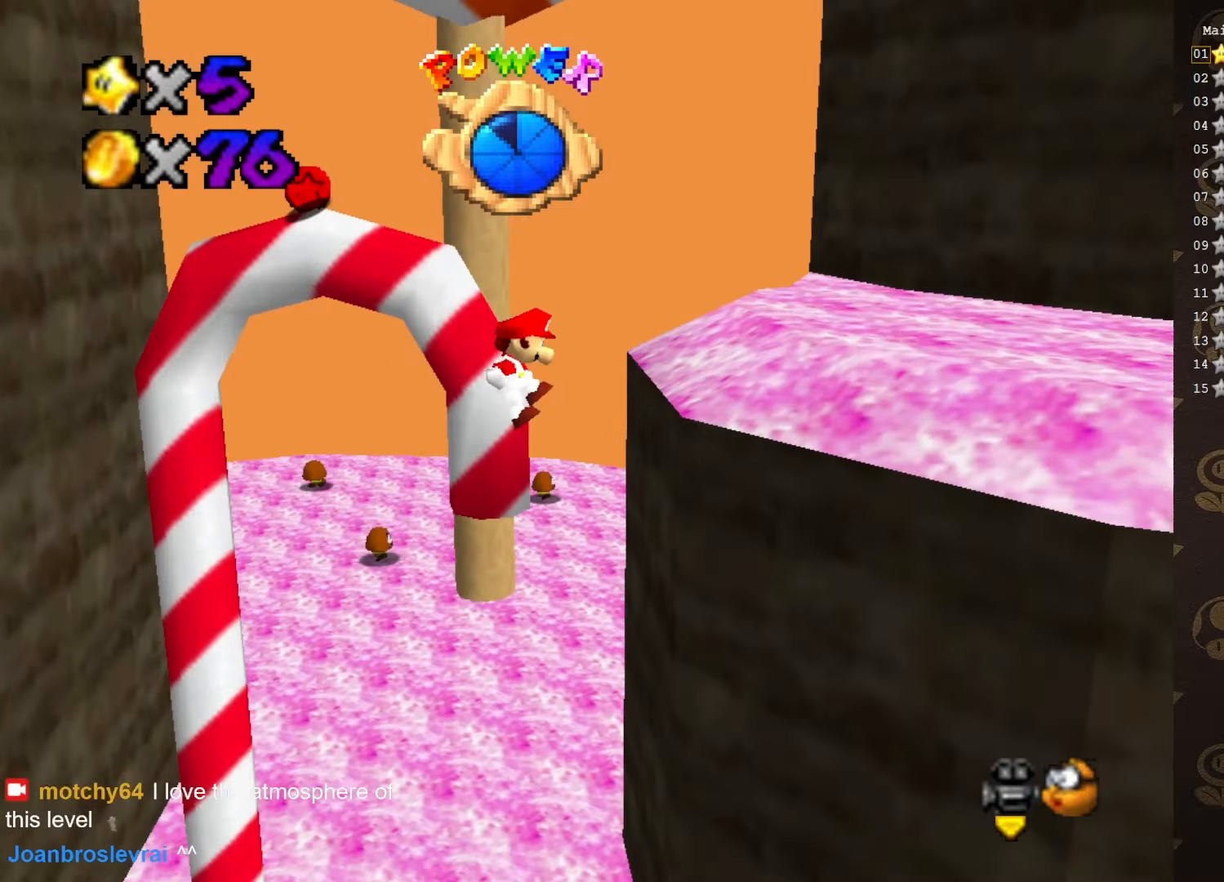
{"buttons": ["A"], "left_stick": "up-left", "events": [[200, "left_stick", "up"], [366, "A", "down"], [366, "left_stick", "up-left"]]}
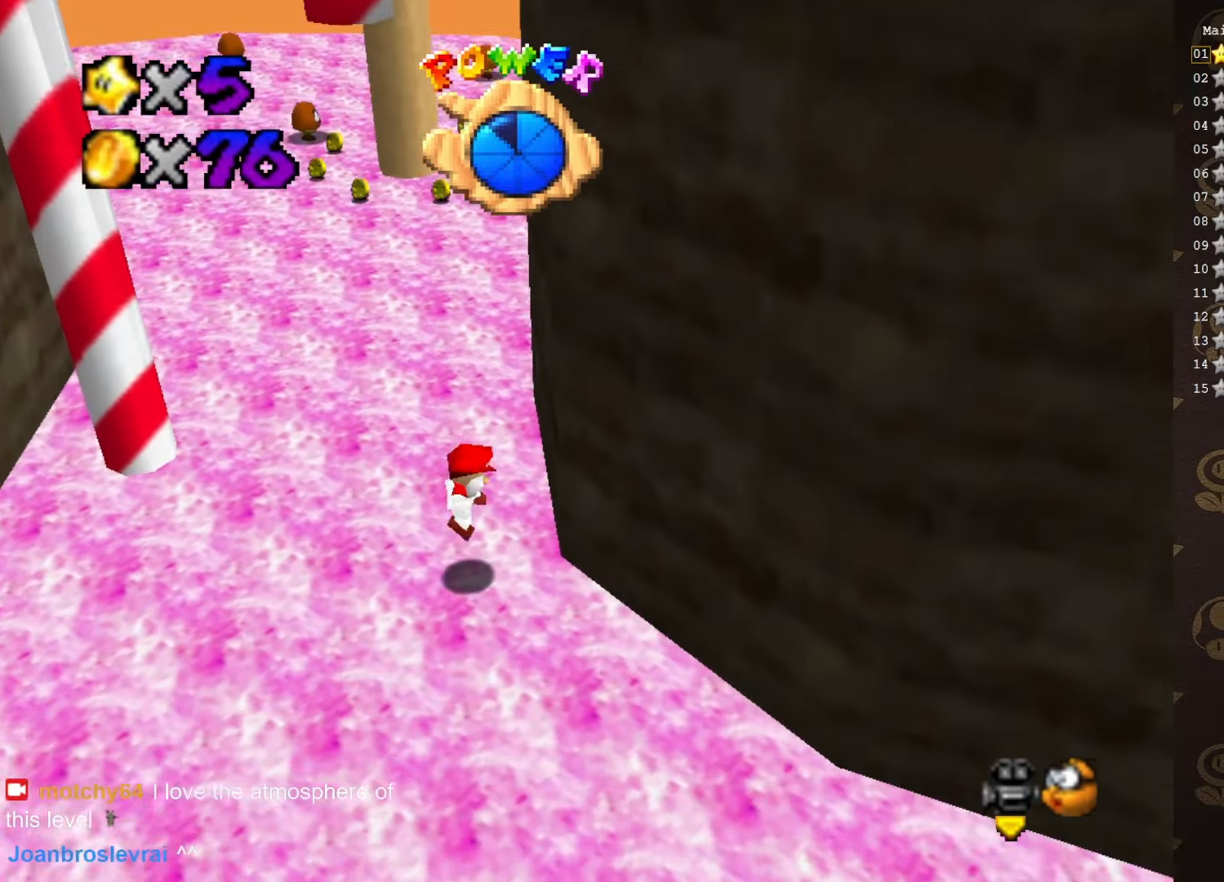
{"buttons": [], "left_stick": "up", "events": [[116, "A", "up"], [216, "left_stick", "center"], [416, "left_stick", "up"]]}
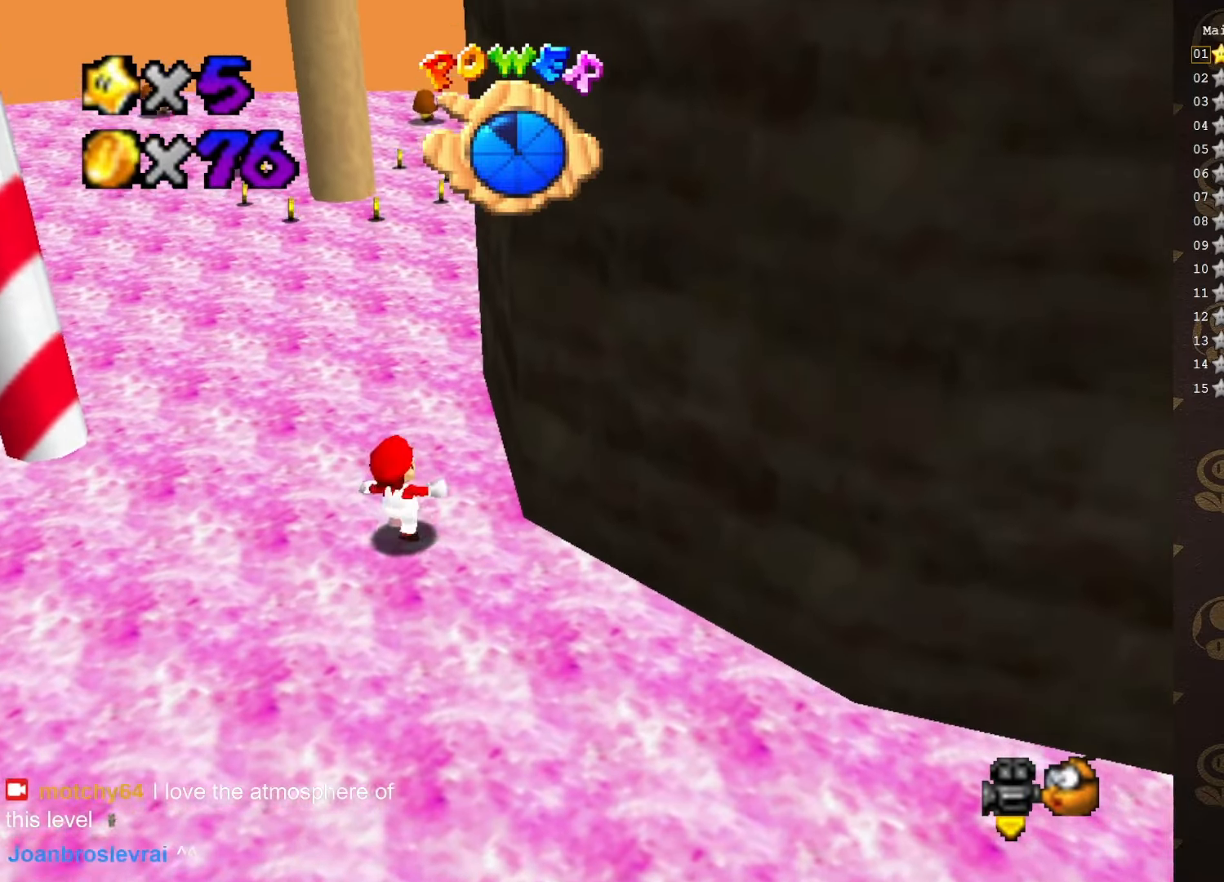
{"buttons": [], "left_stick": "up", "events": [[133, "A", "down"], [166, "B", "down"], [216, "B", "up"], [250, "A", "up"]]}
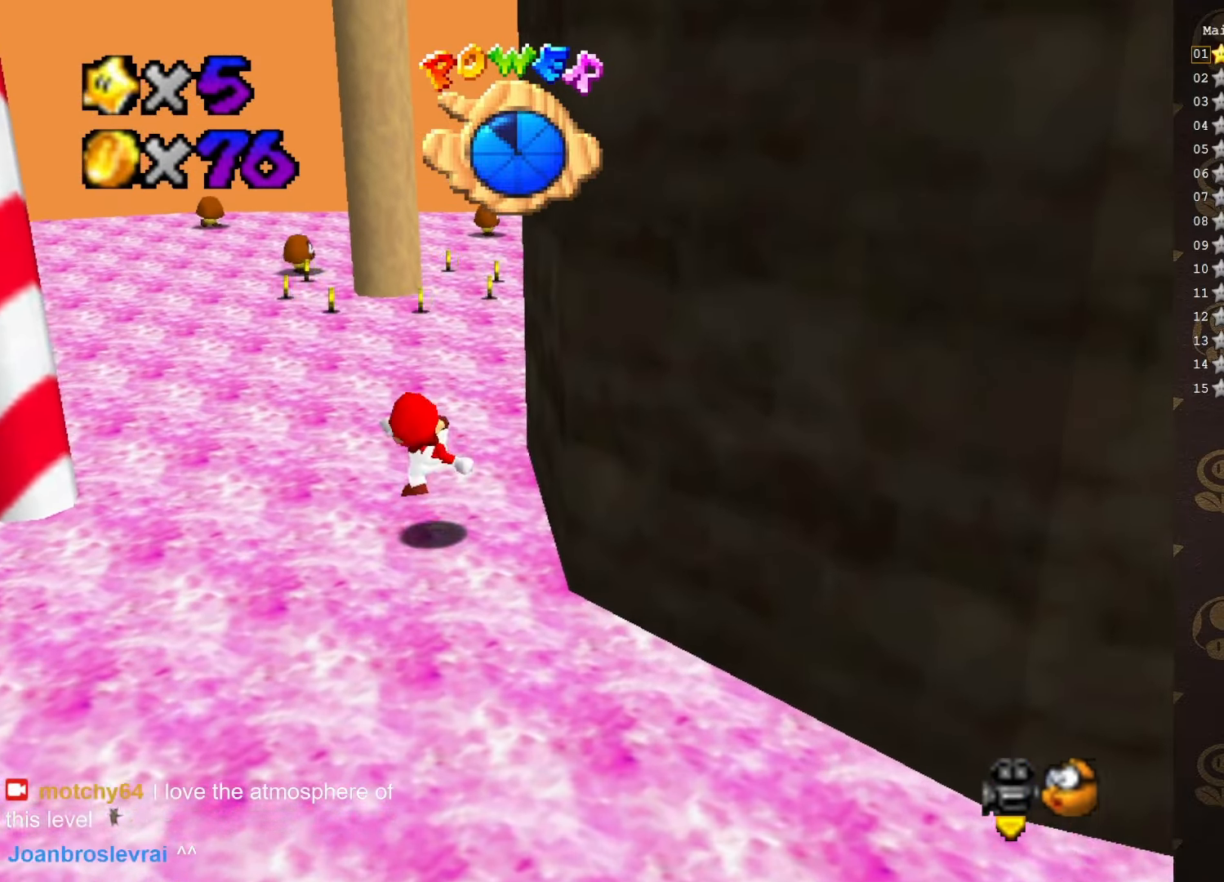
{"buttons": [], "left_stick": "left", "events": [[250, "left_stick", "up-left"], [350, "left_stick", "left"]]}